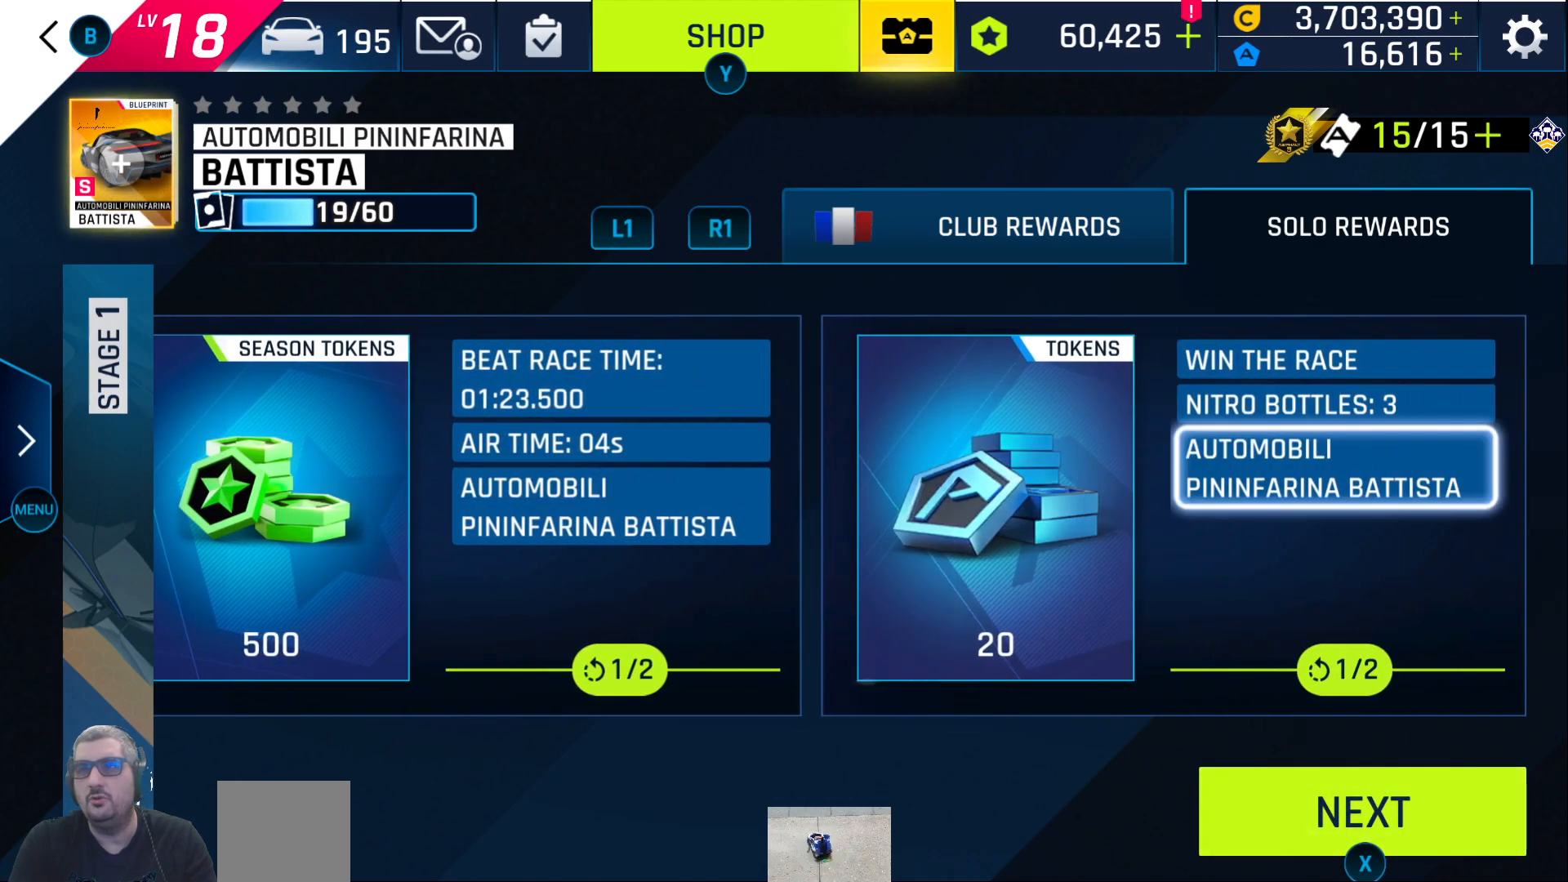
Gameplay with a controller (Xbox layout); each line is a JSON object with the inputs held at the frame after it. "events" lists button and stick changes between this image and that frame as [ms after this image, input, new state], when the widget could be followed in between.
{"buttons": [], "left_stick": "center", "right_stick": "center", "events": [[367, "DPAD_DOWN", "down"], [467, "DPAD_DOWN", "up"]]}
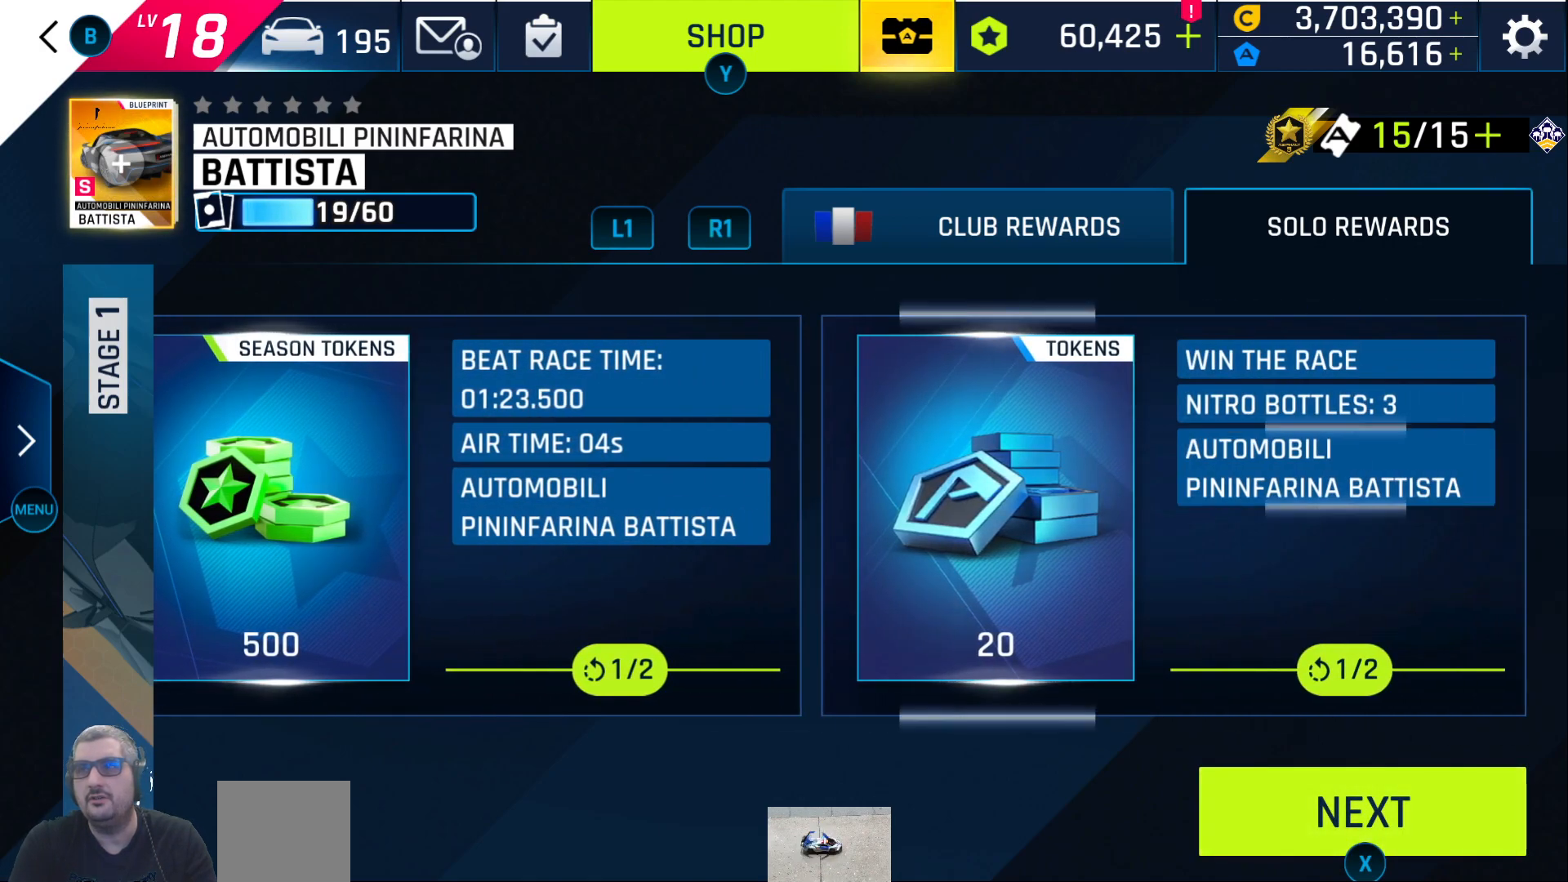
{"buttons": [], "left_stick": "center", "right_stick": "center", "events": []}
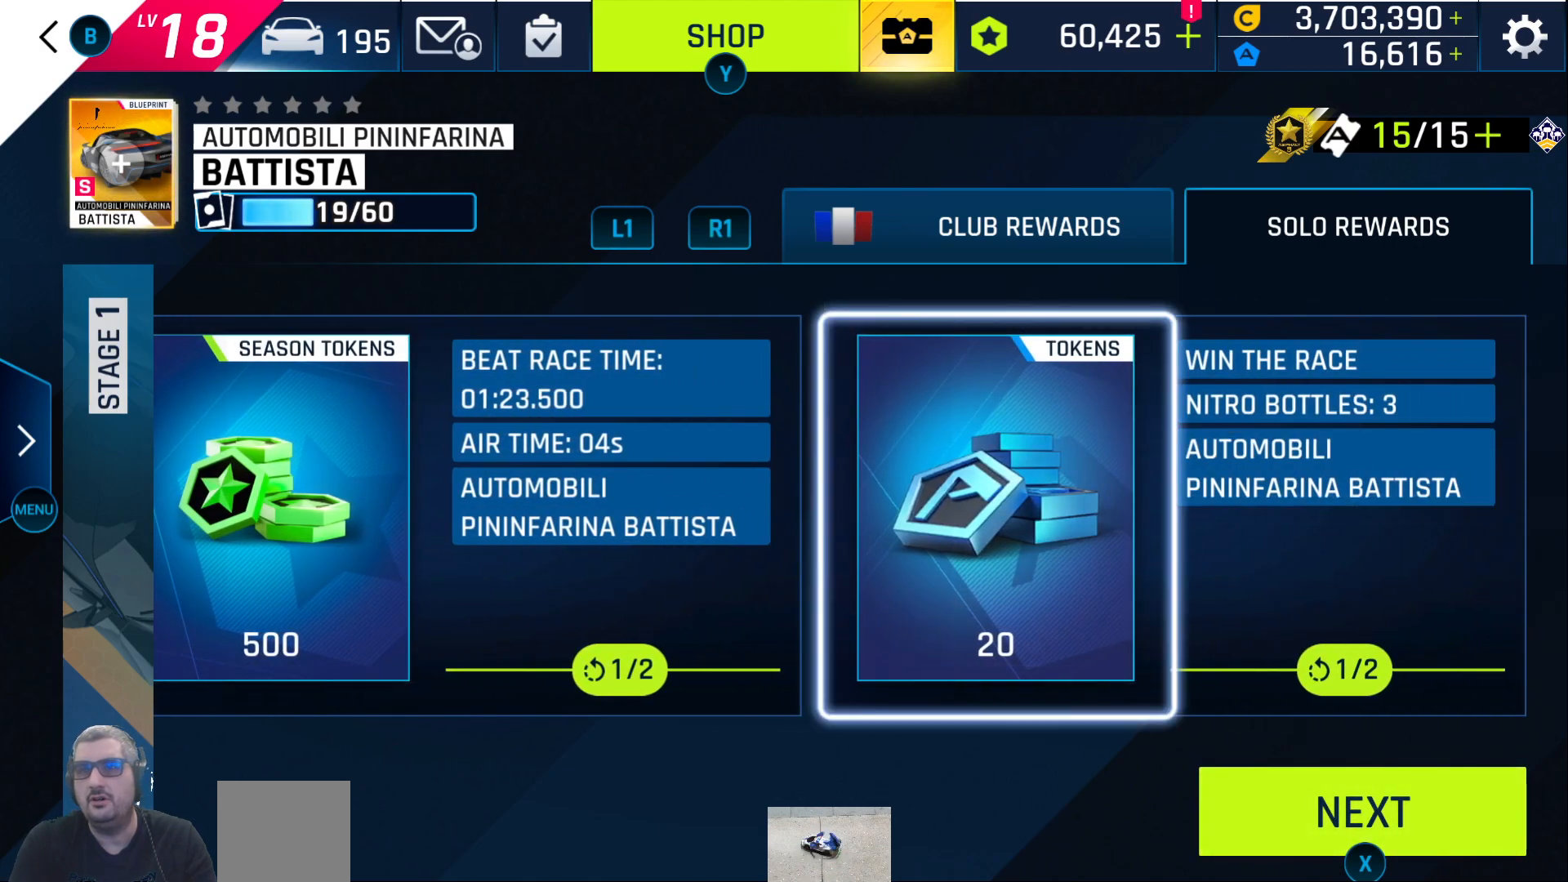
{"buttons": ["X"], "left_stick": "center", "right_stick": "center", "events": [[17, "DPAD_DOWN", "down"], [117, "DPAD_DOWN", "up"], [433, "X", "down"]]}
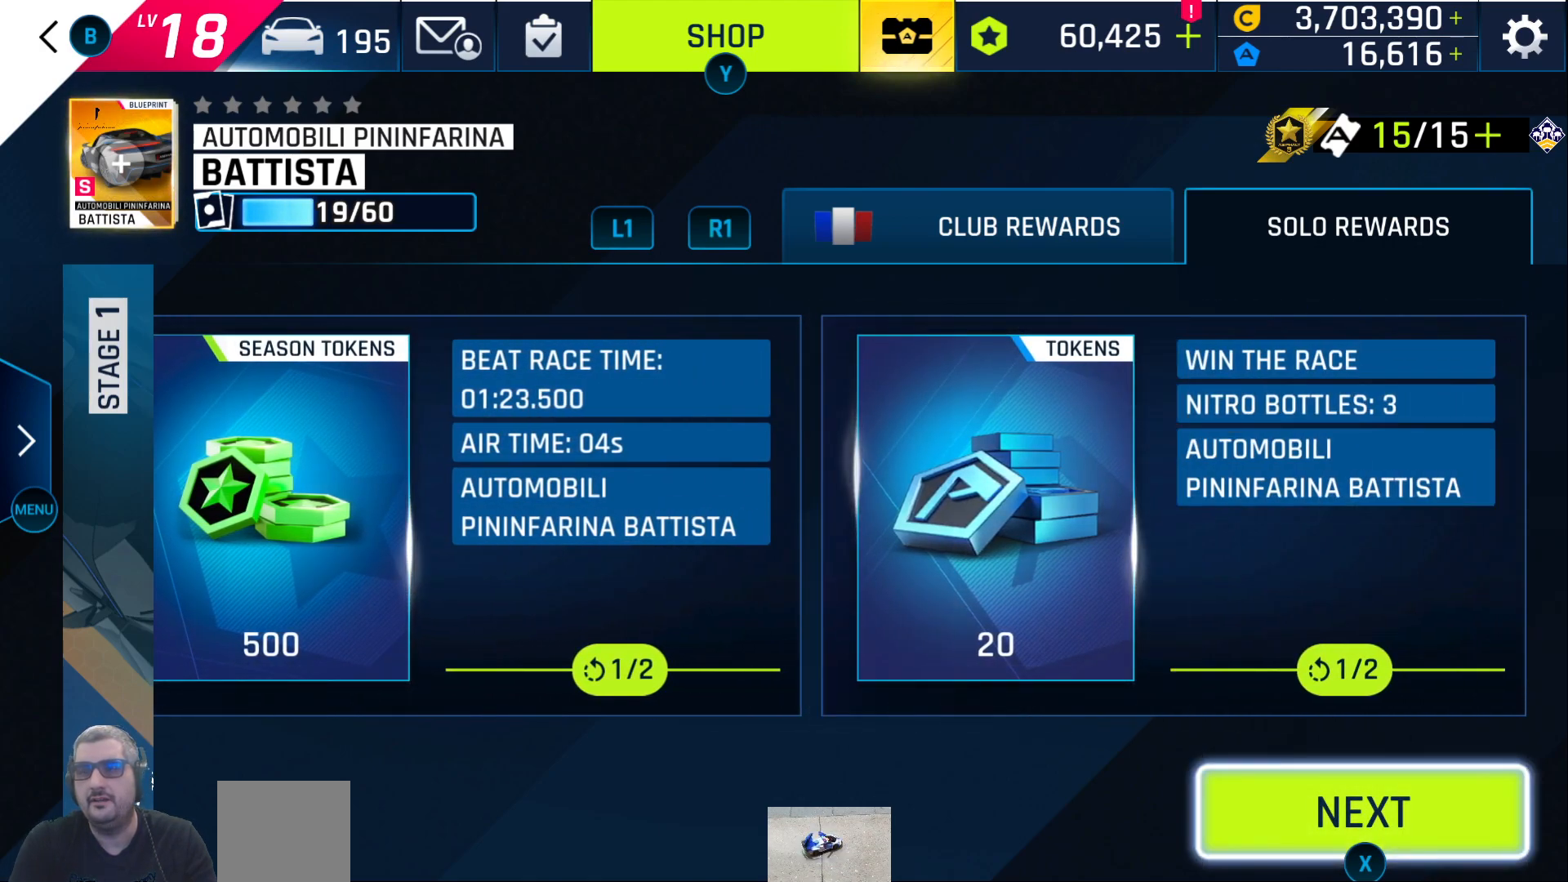
{"buttons": [], "left_stick": "center", "right_stick": "center", "events": [[50, "X", "up"]]}
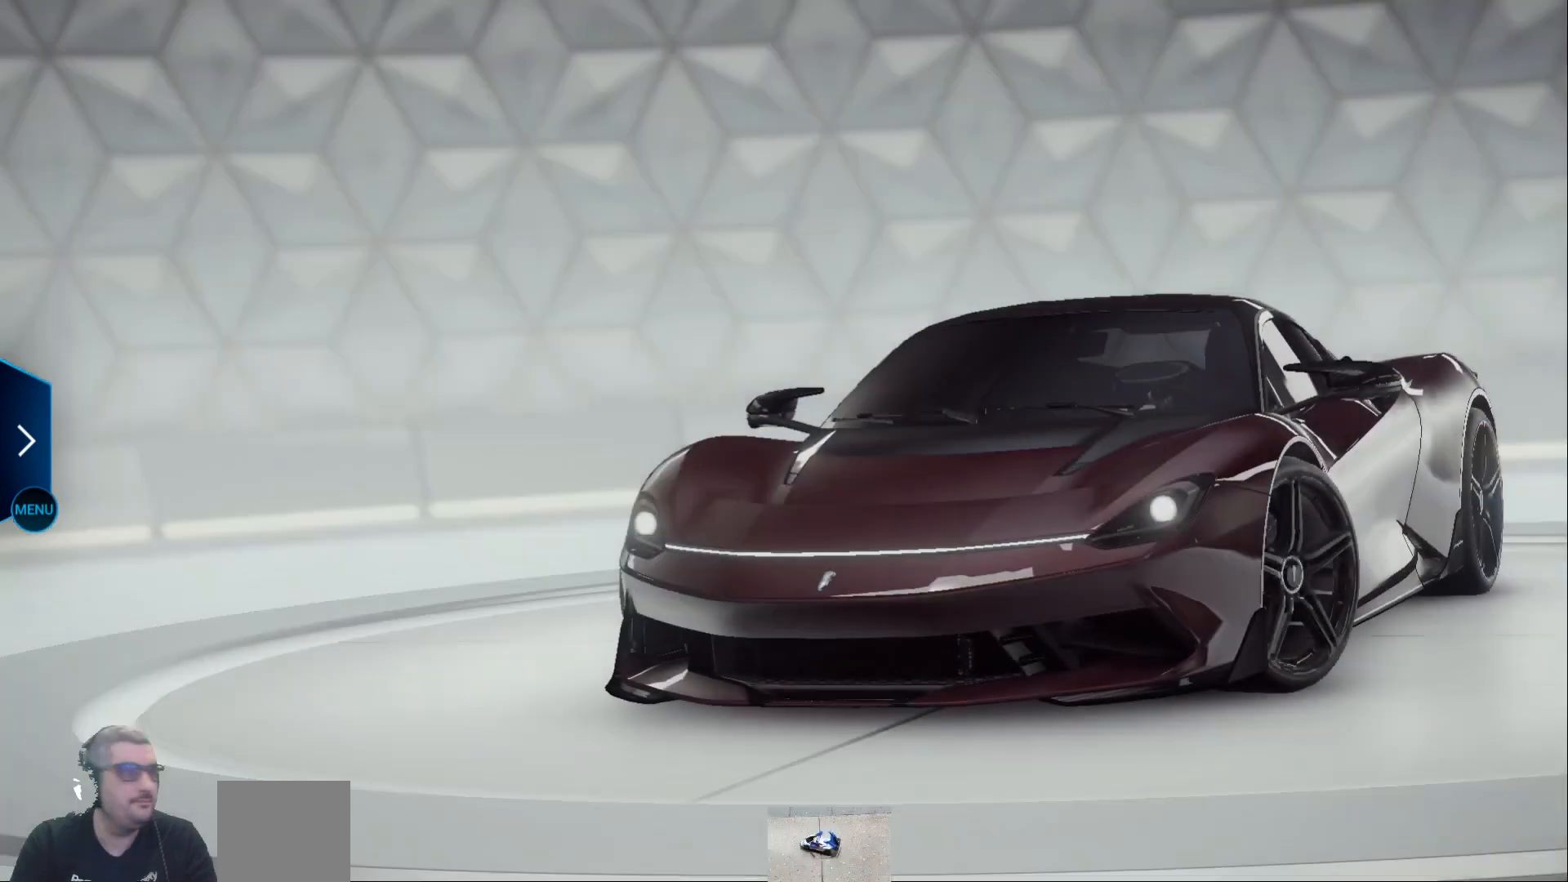
{"buttons": [], "left_stick": "center", "right_stick": "center", "events": []}
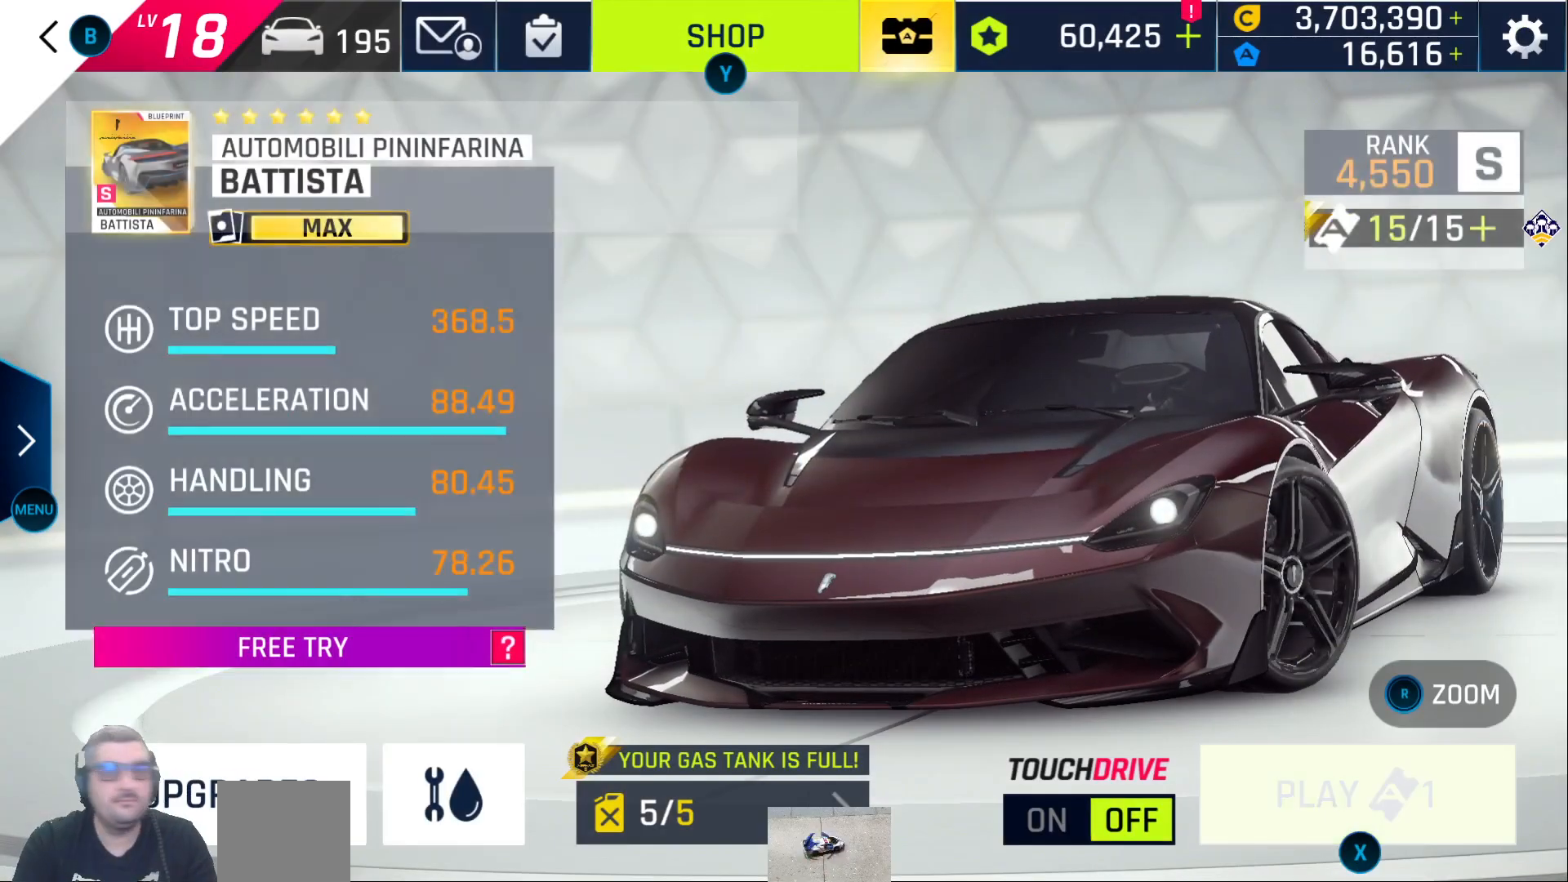
{"buttons": [], "left_stick": "center", "right_stick": "center", "events": []}
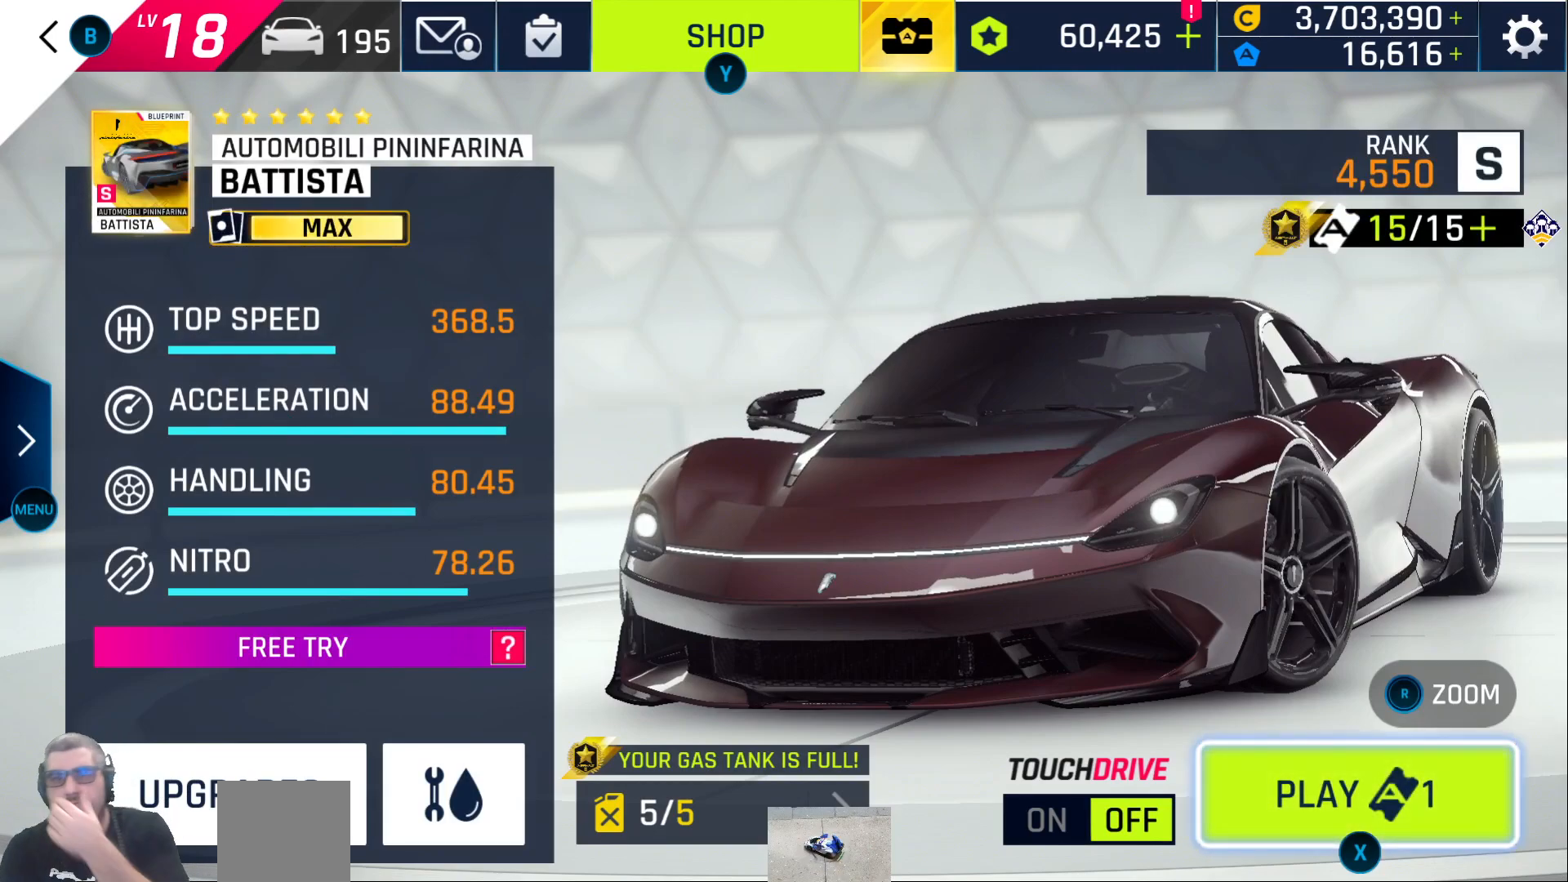
{"buttons": [], "left_stick": "center", "right_stick": "center", "events": []}
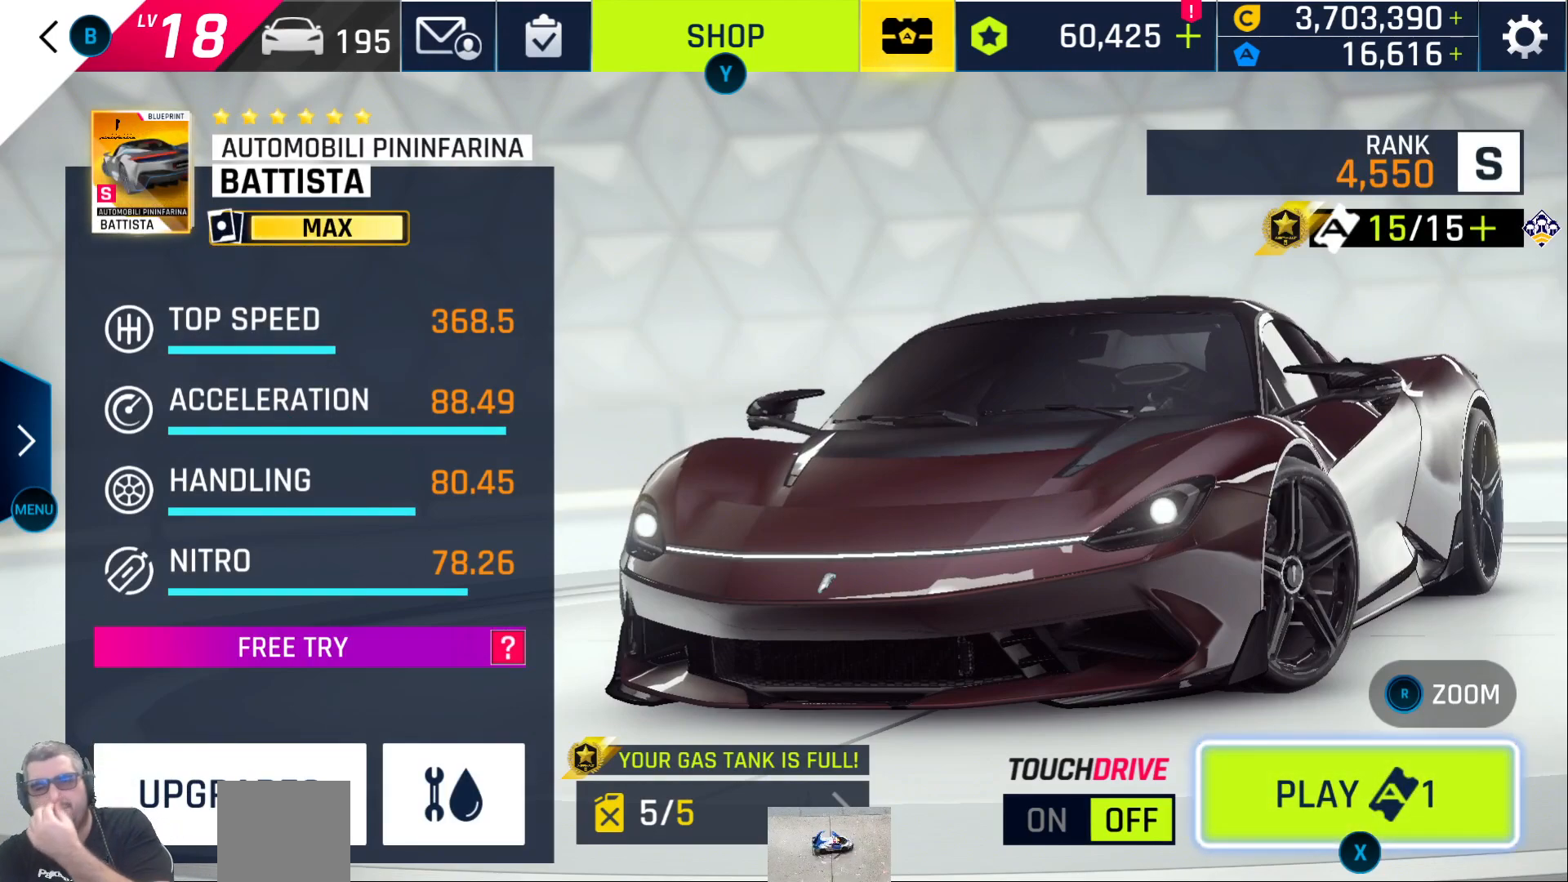
{"buttons": [], "left_stick": "center", "right_stick": "center", "events": []}
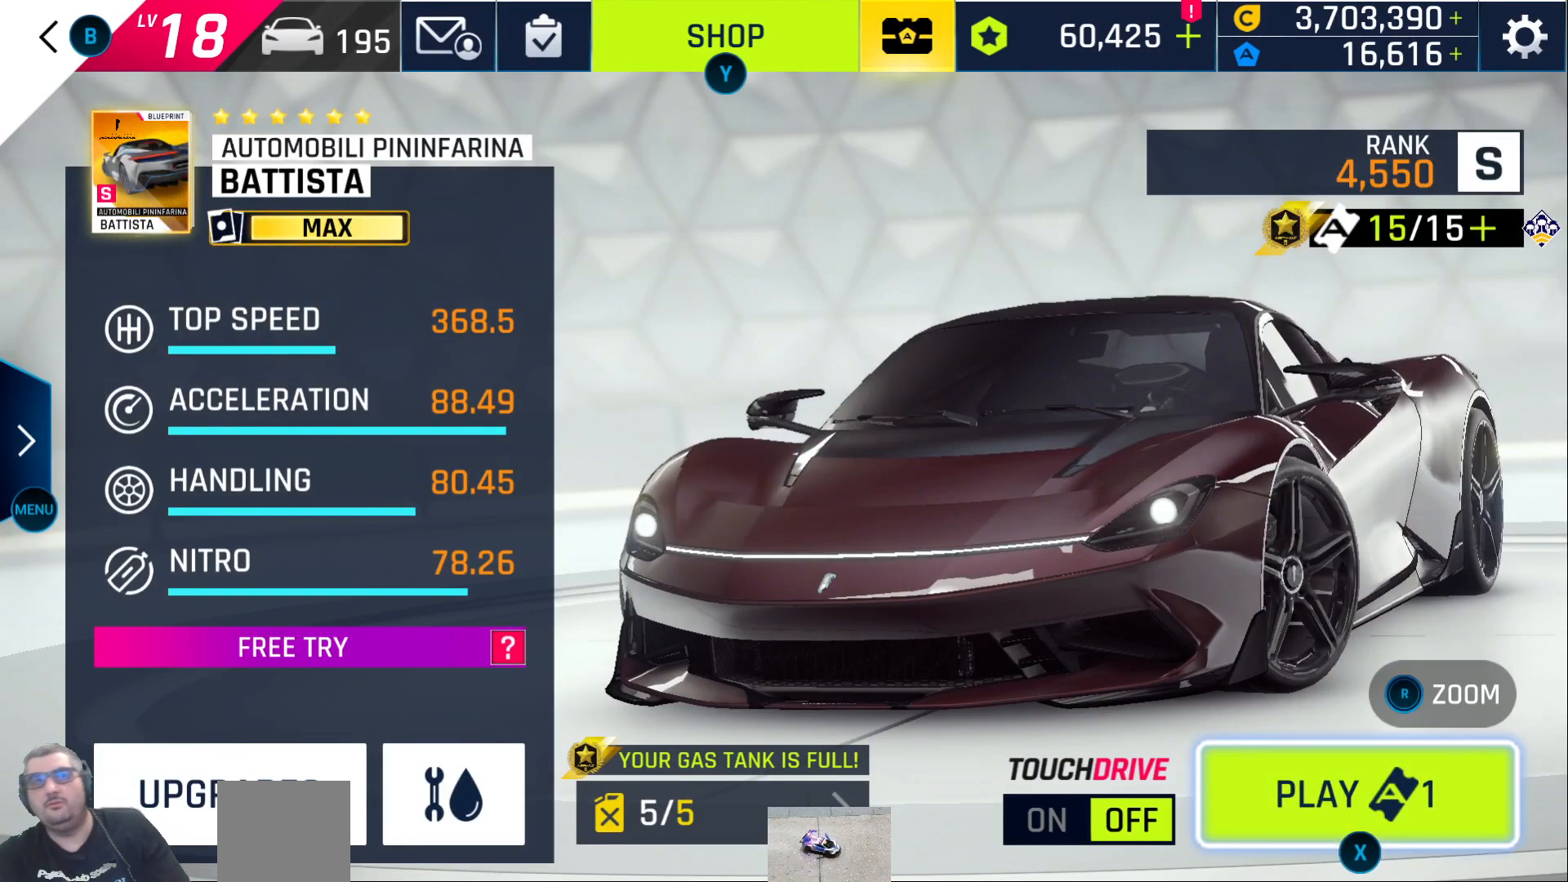
{"buttons": [], "left_stick": "center", "right_stick": "center", "events": []}
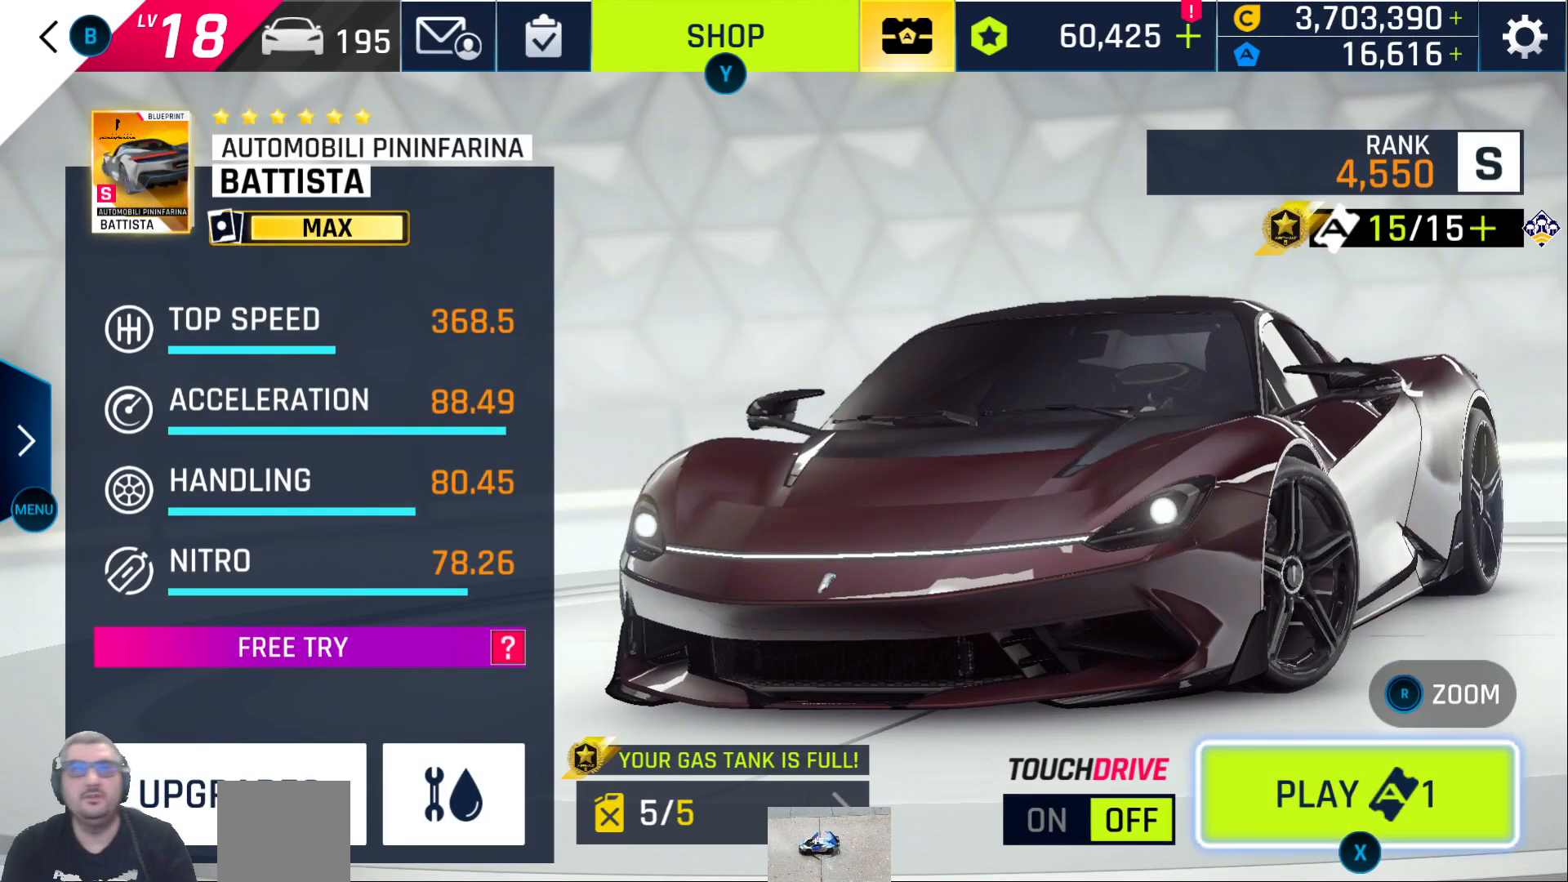
{"buttons": ["DPAD_LEFT"], "left_stick": "center", "right_stick": "center", "events": [[400, "DPAD_LEFT", "down"]]}
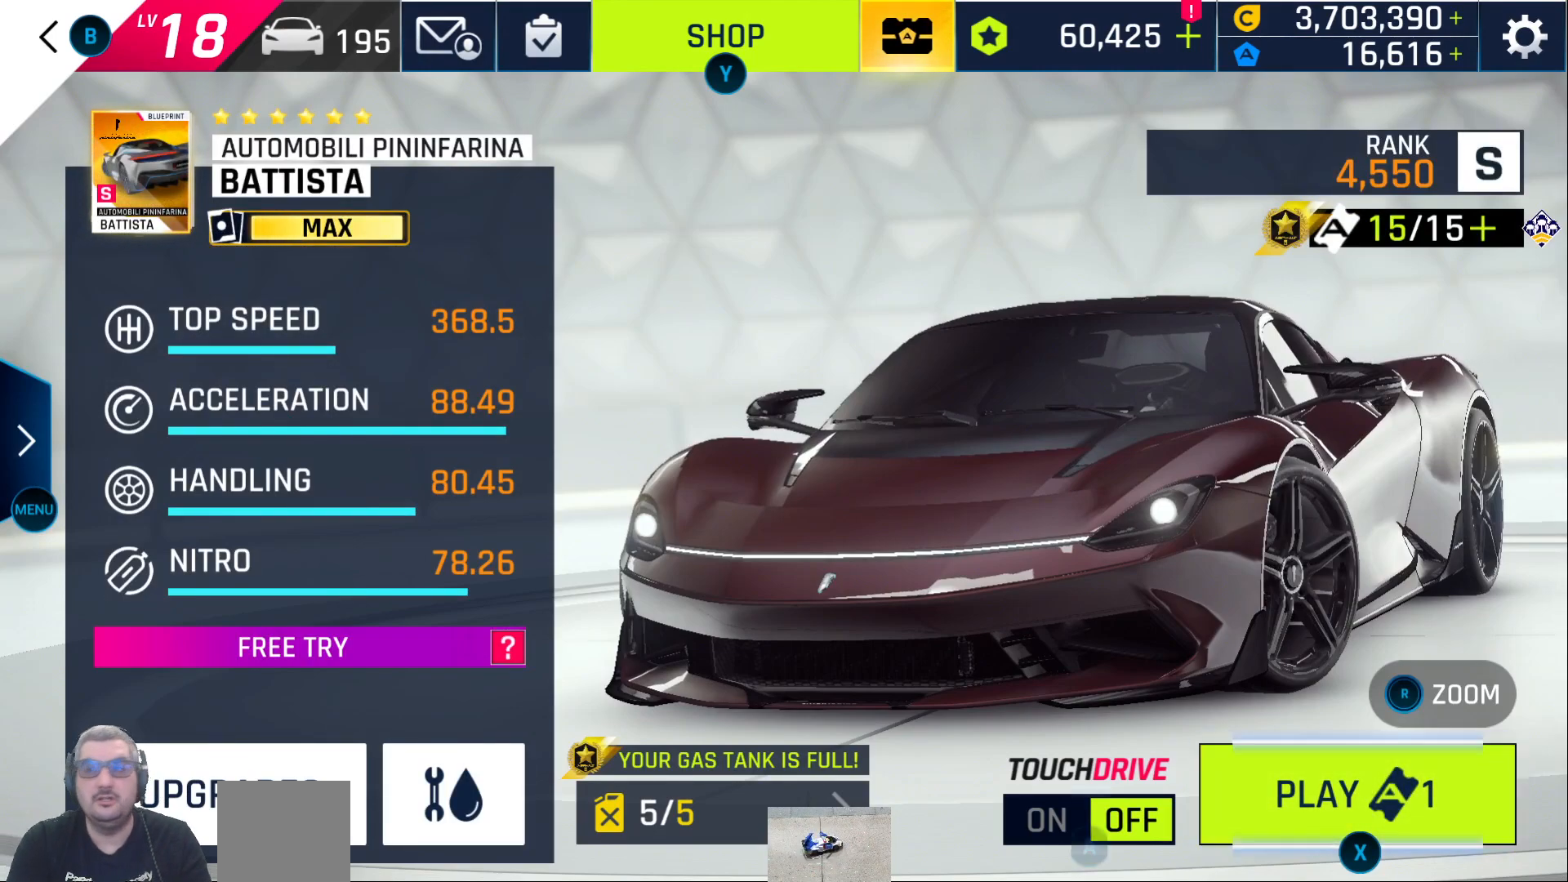
{"buttons": [], "left_stick": "center", "right_stick": "center", "events": [[17, "DPAD_LEFT", "up"]]}
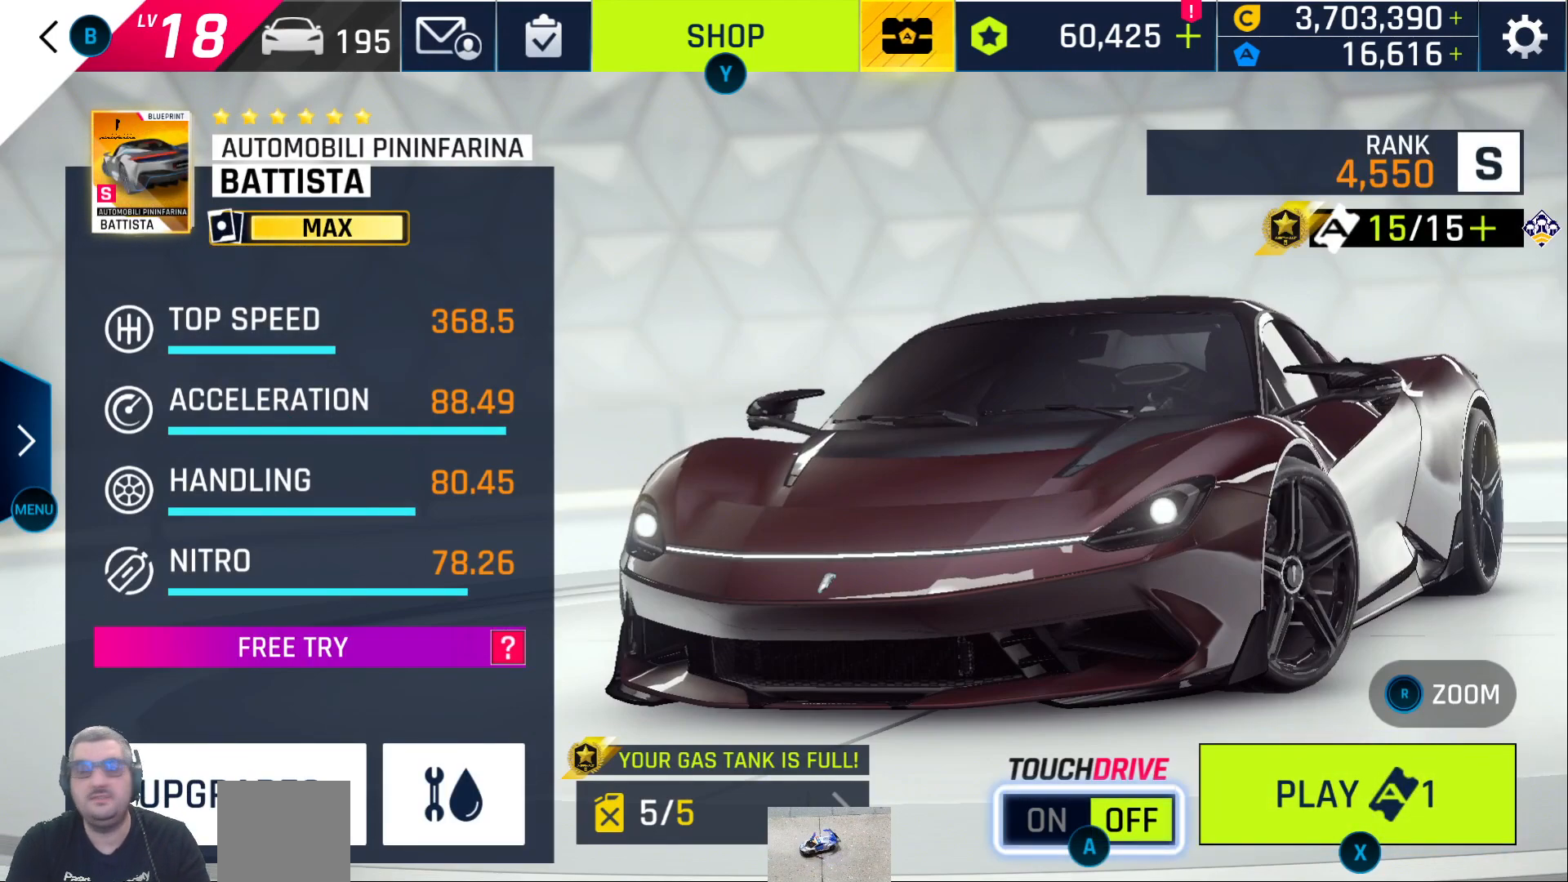
{"buttons": [], "left_stick": "center", "right_stick": "center", "events": []}
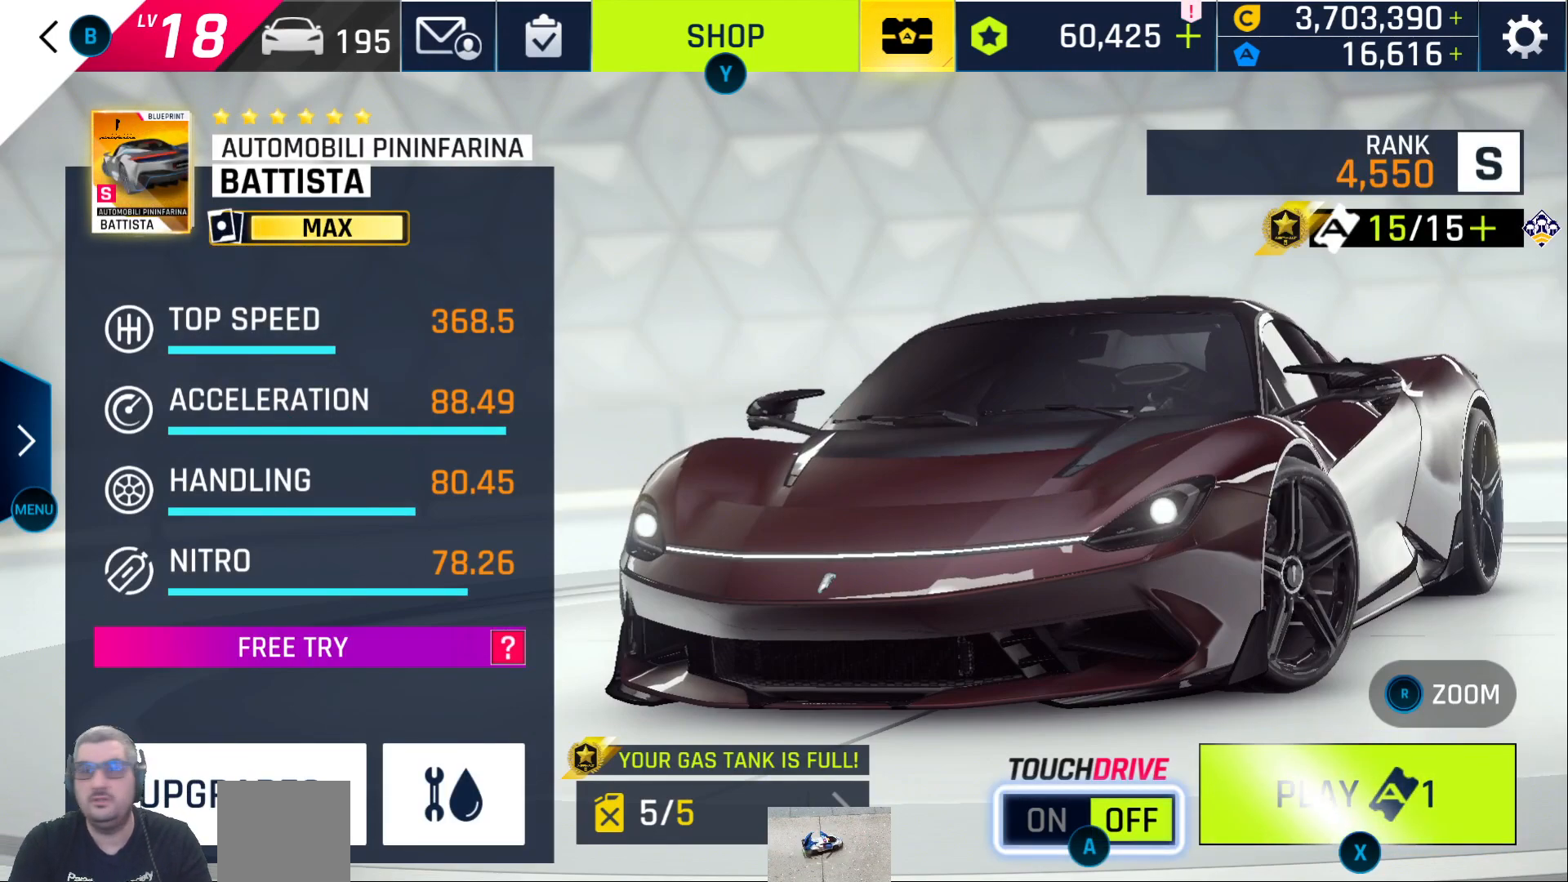
{"buttons": [], "left_stick": "center", "right_stick": "center", "events": [[333, "A", "down"], [450, "A", "up"]]}
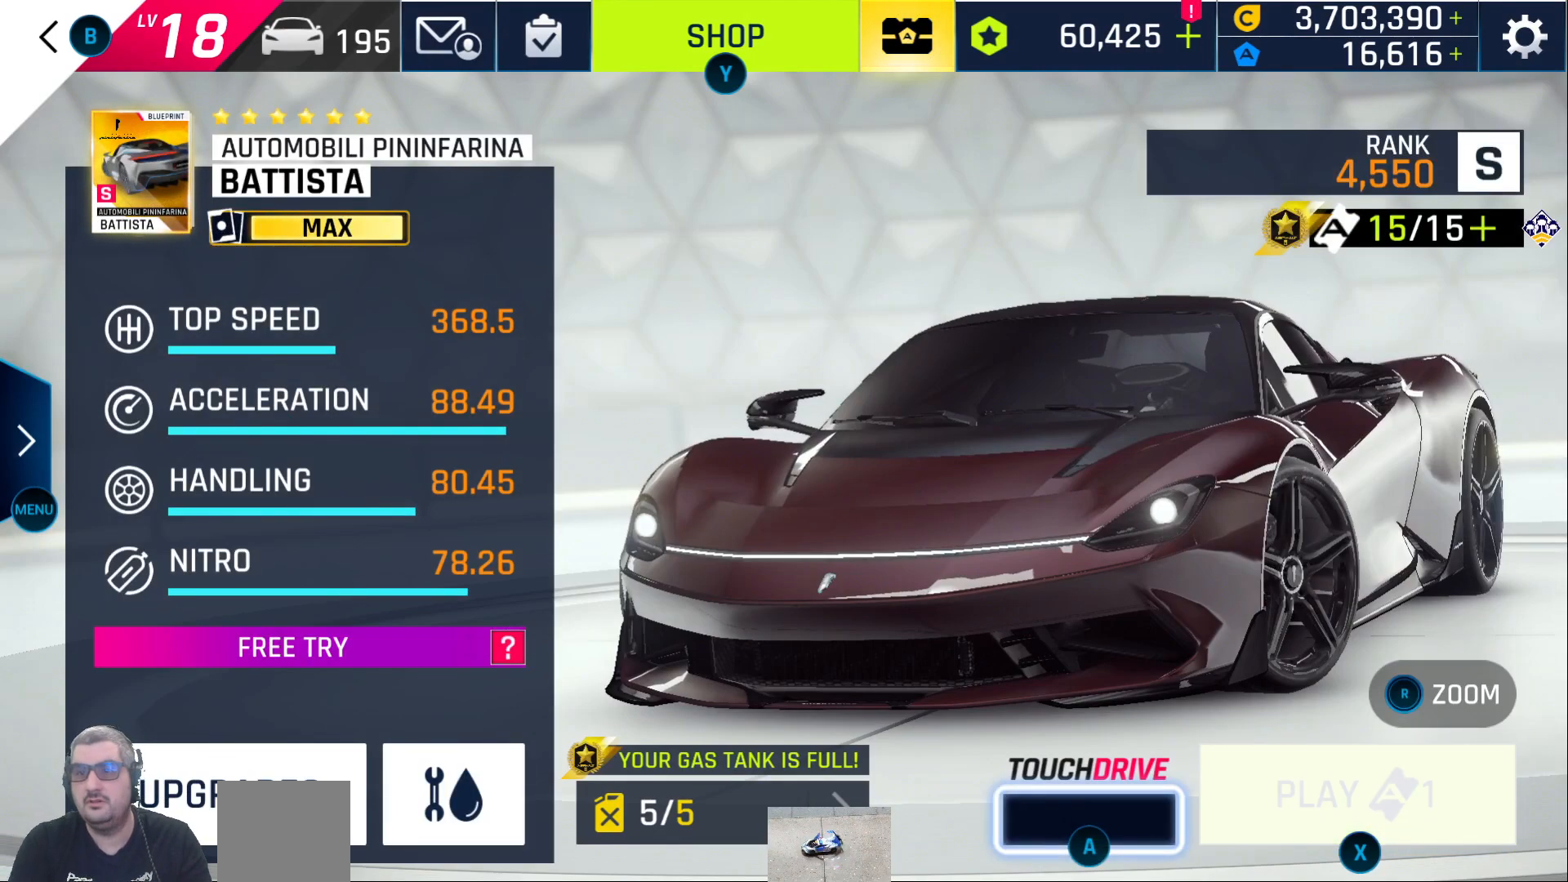
{"buttons": [], "left_stick": "center", "right_stick": "center", "events": []}
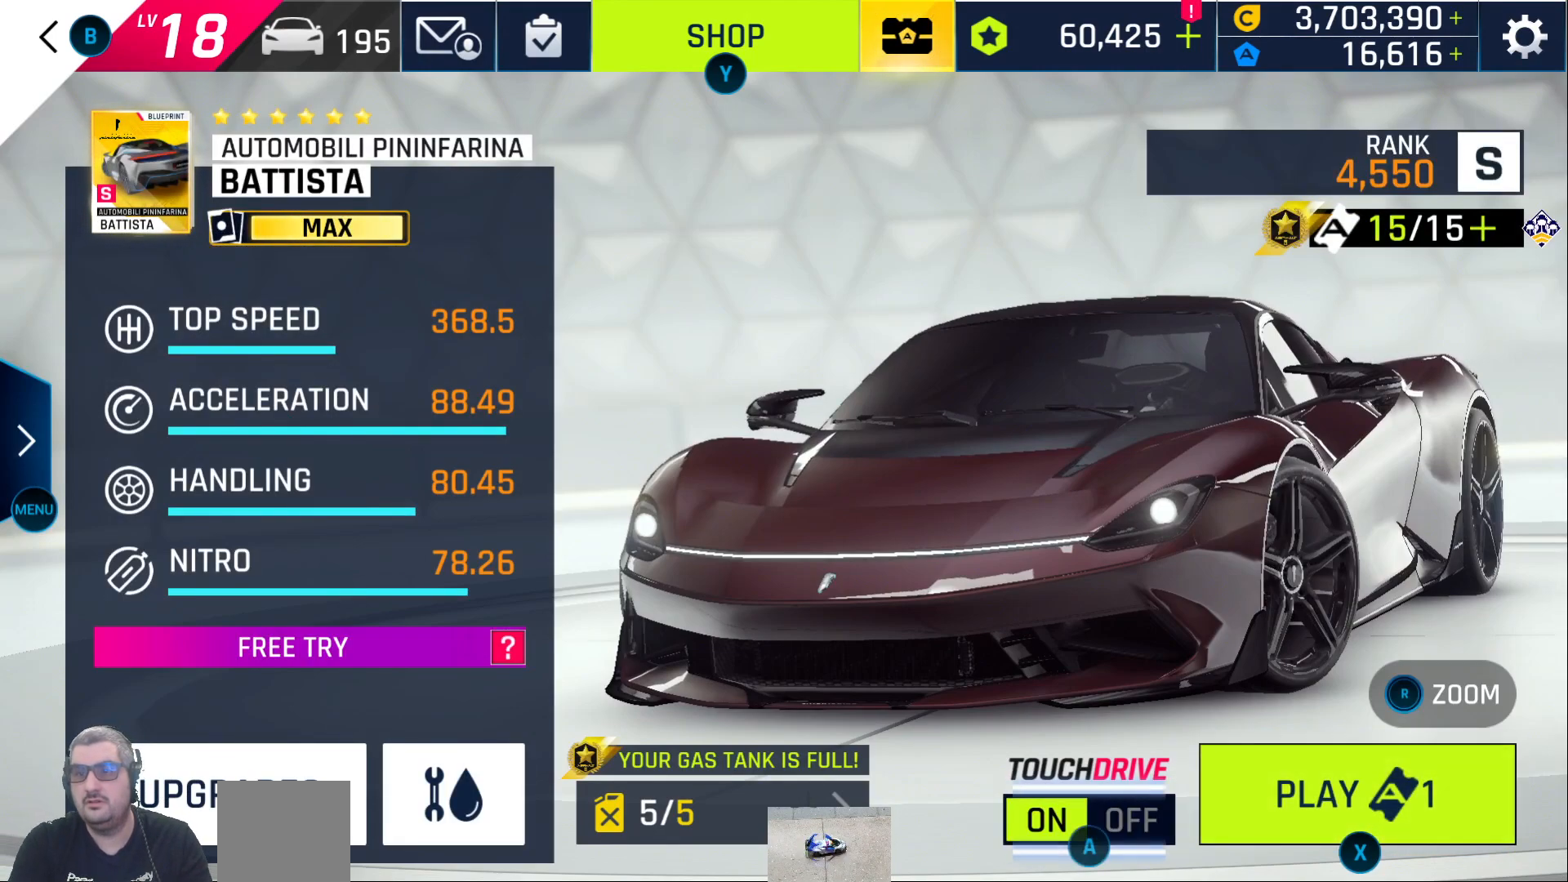
{"buttons": ["DPAD_RIGHT"], "left_stick": "center", "right_stick": "center", "events": [[367, "DPAD_RIGHT", "down"]]}
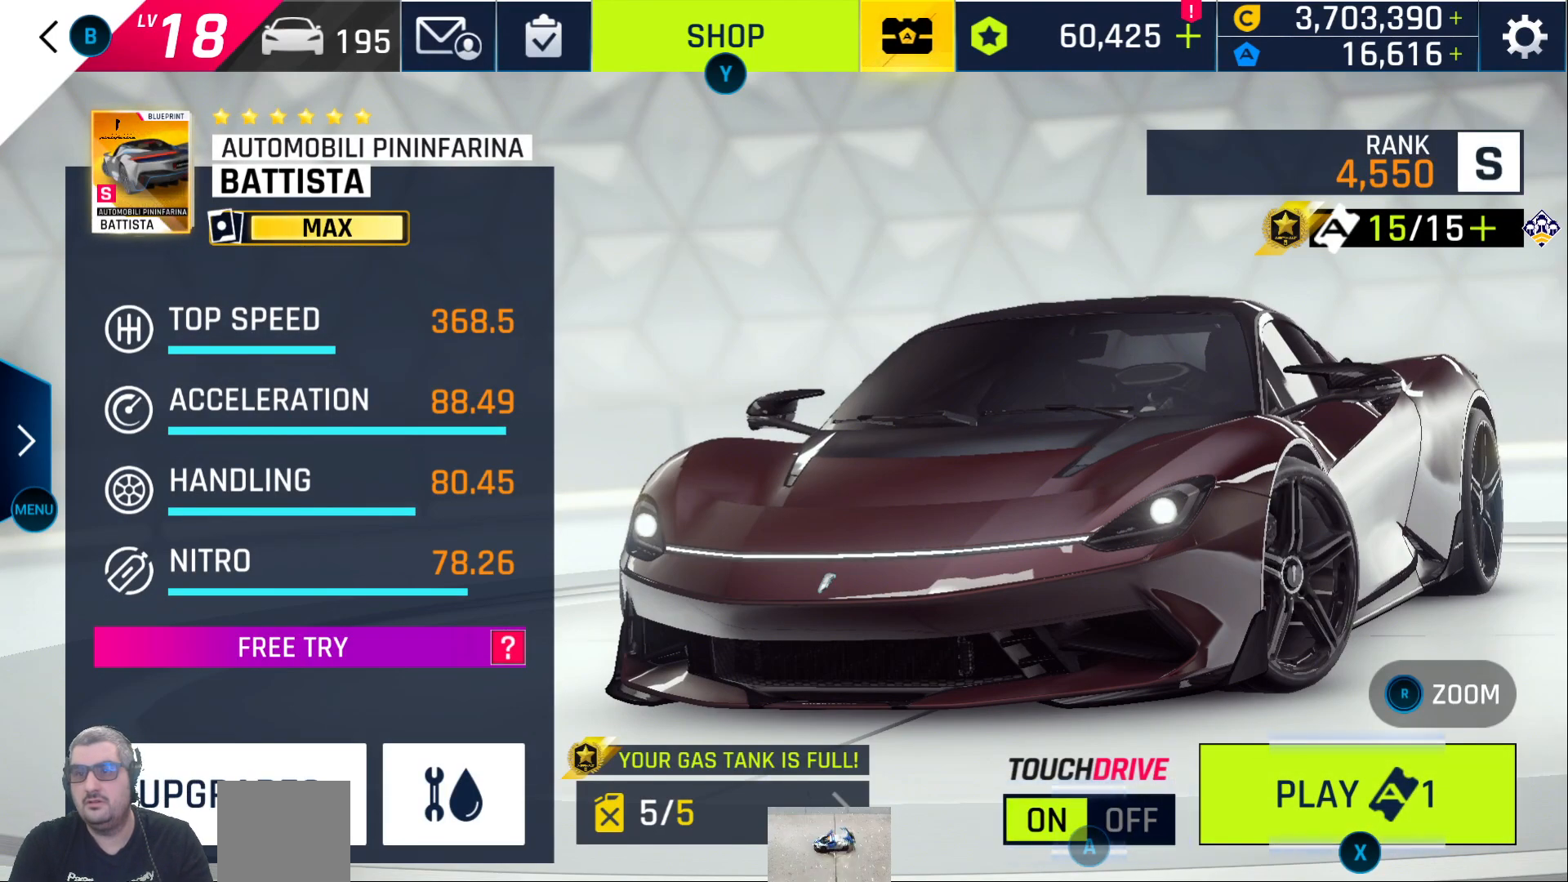
{"buttons": [], "left_stick": "center", "right_stick": "center", "events": [[17, "DPAD_RIGHT", "up"]]}
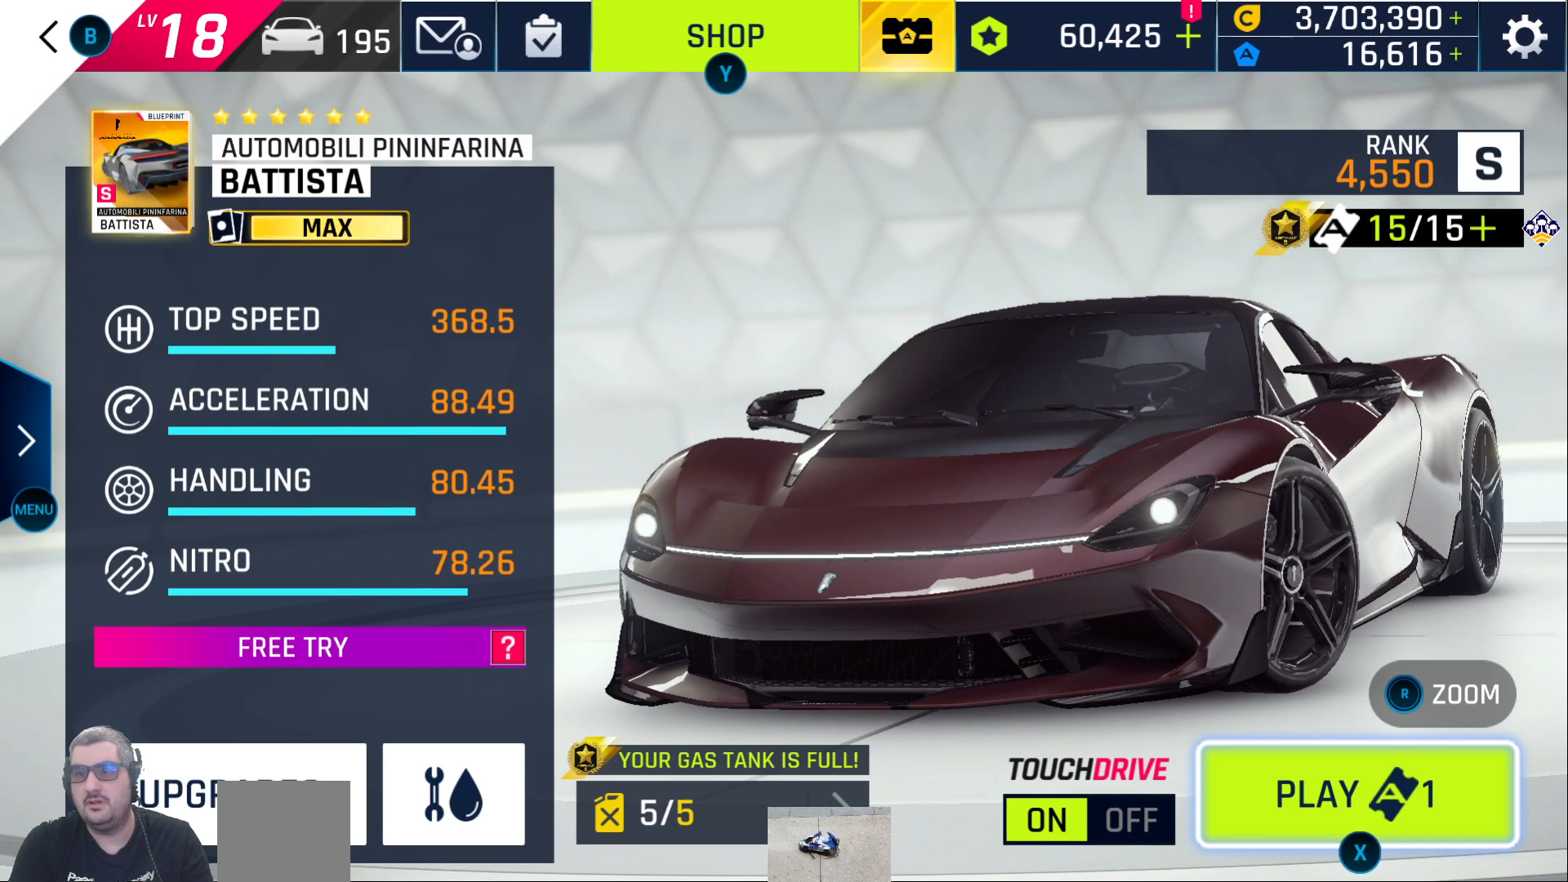
{"buttons": [], "left_stick": "center", "right_stick": "center", "events": []}
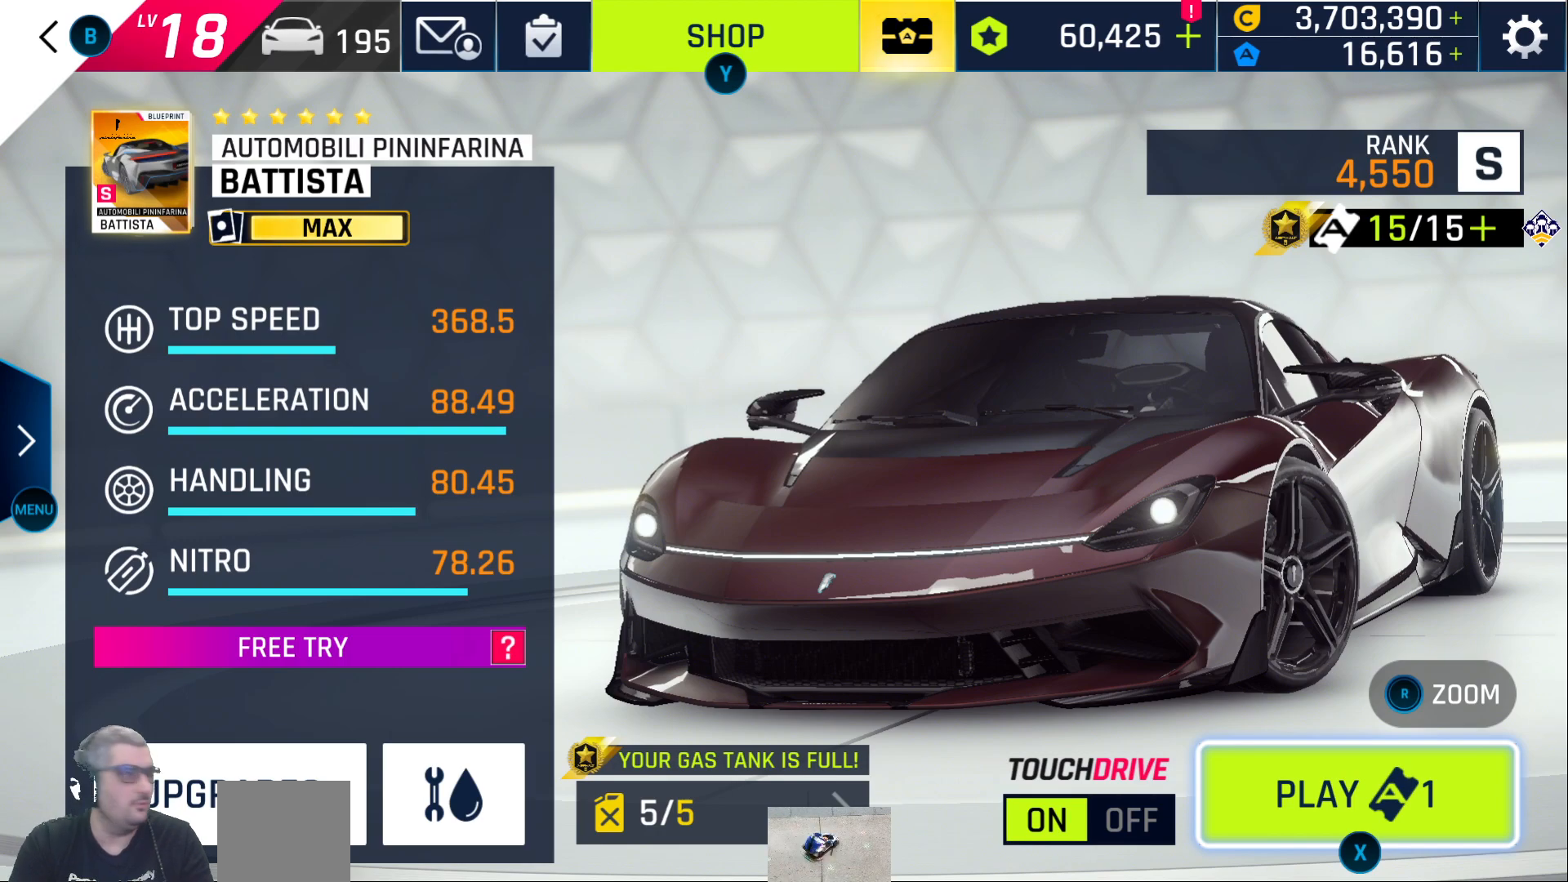
{"buttons": [], "left_stick": "center", "right_stick": "center", "events": []}
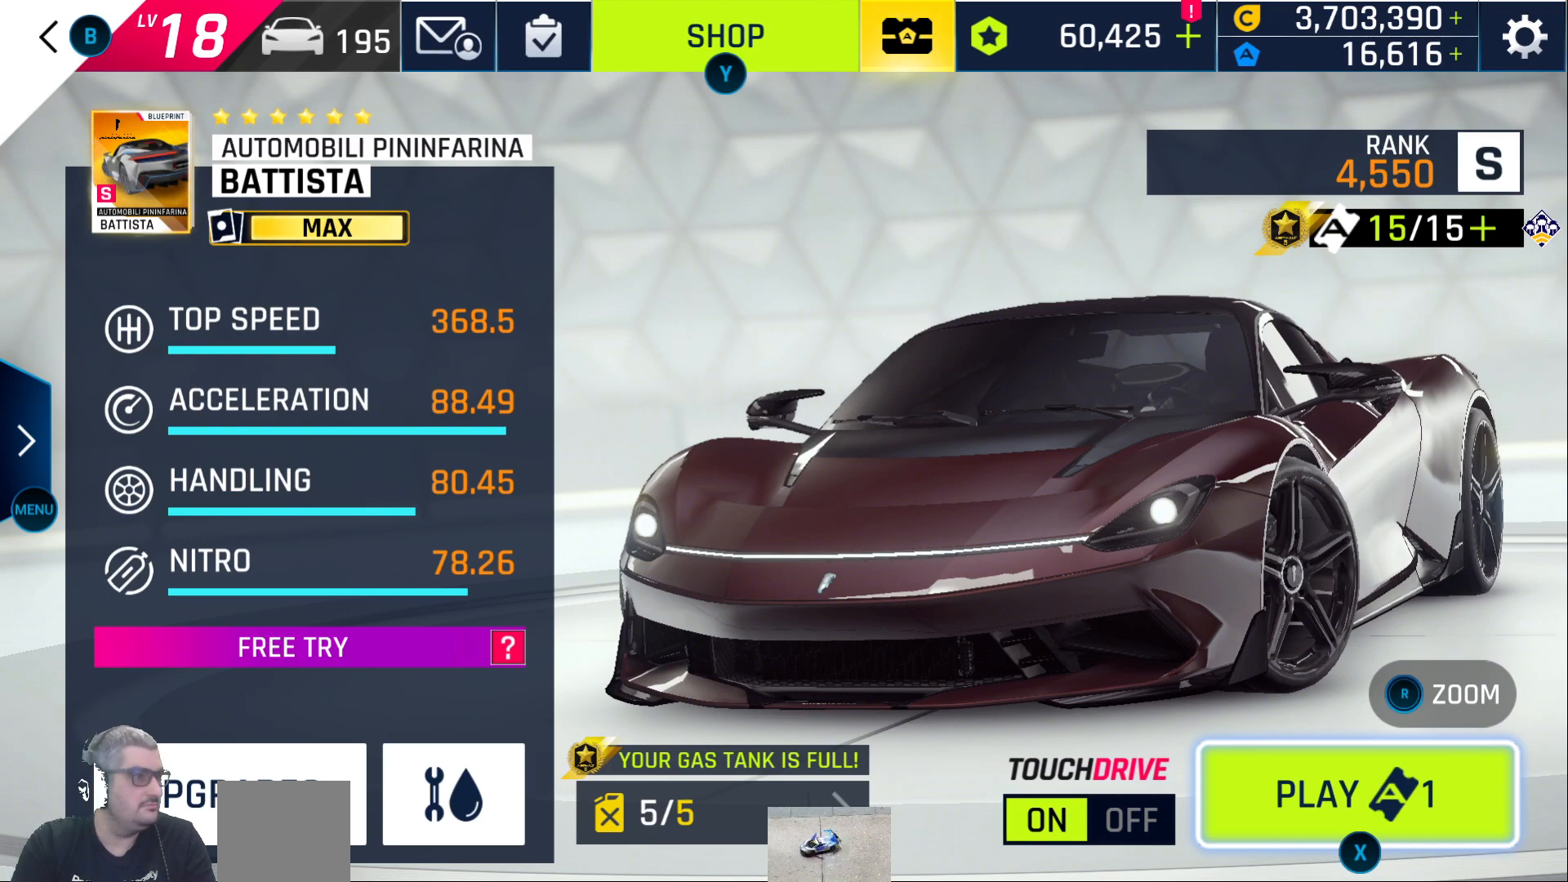
{"buttons": [], "left_stick": "center", "right_stick": "center", "events": []}
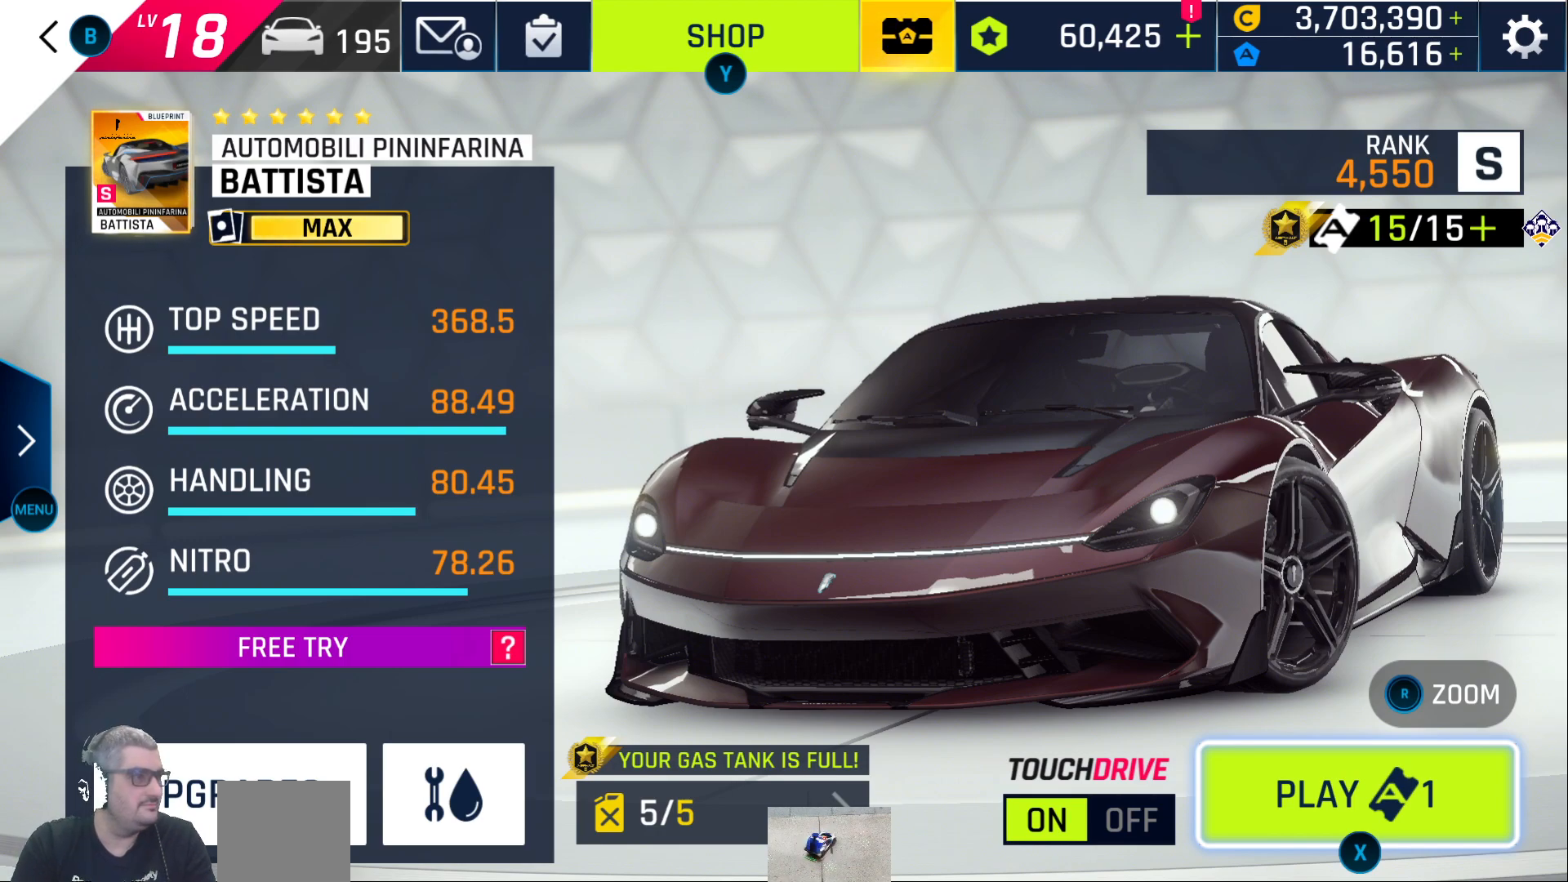
{"buttons": [], "left_stick": "center", "right_stick": "center", "events": []}
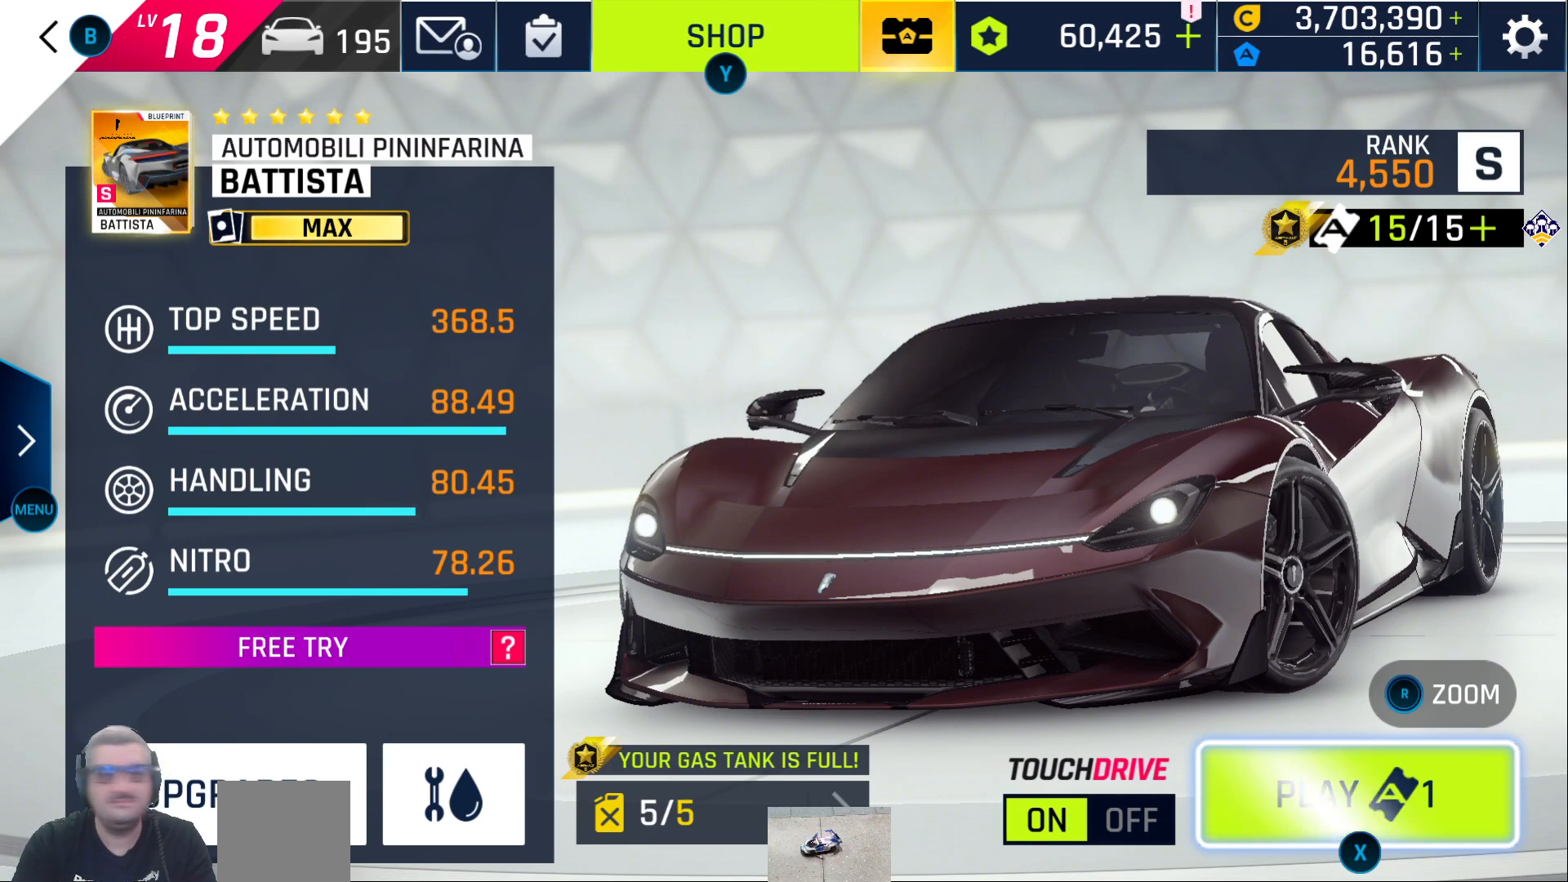
{"buttons": [], "left_stick": "center", "right_stick": "center", "events": []}
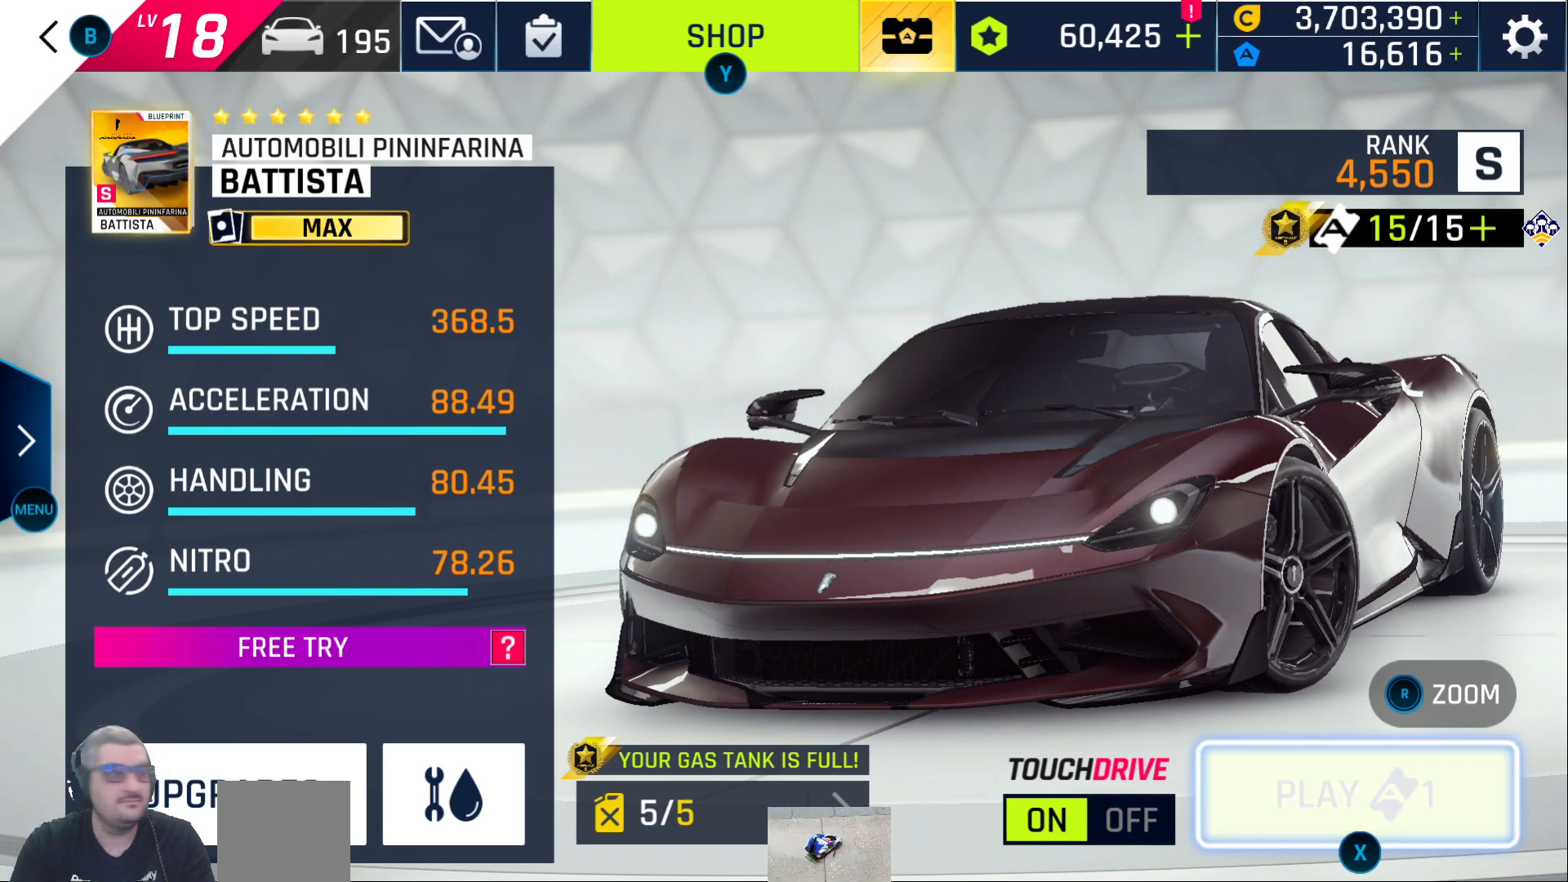
{"buttons": [], "left_stick": "center", "right_stick": "center", "events": []}
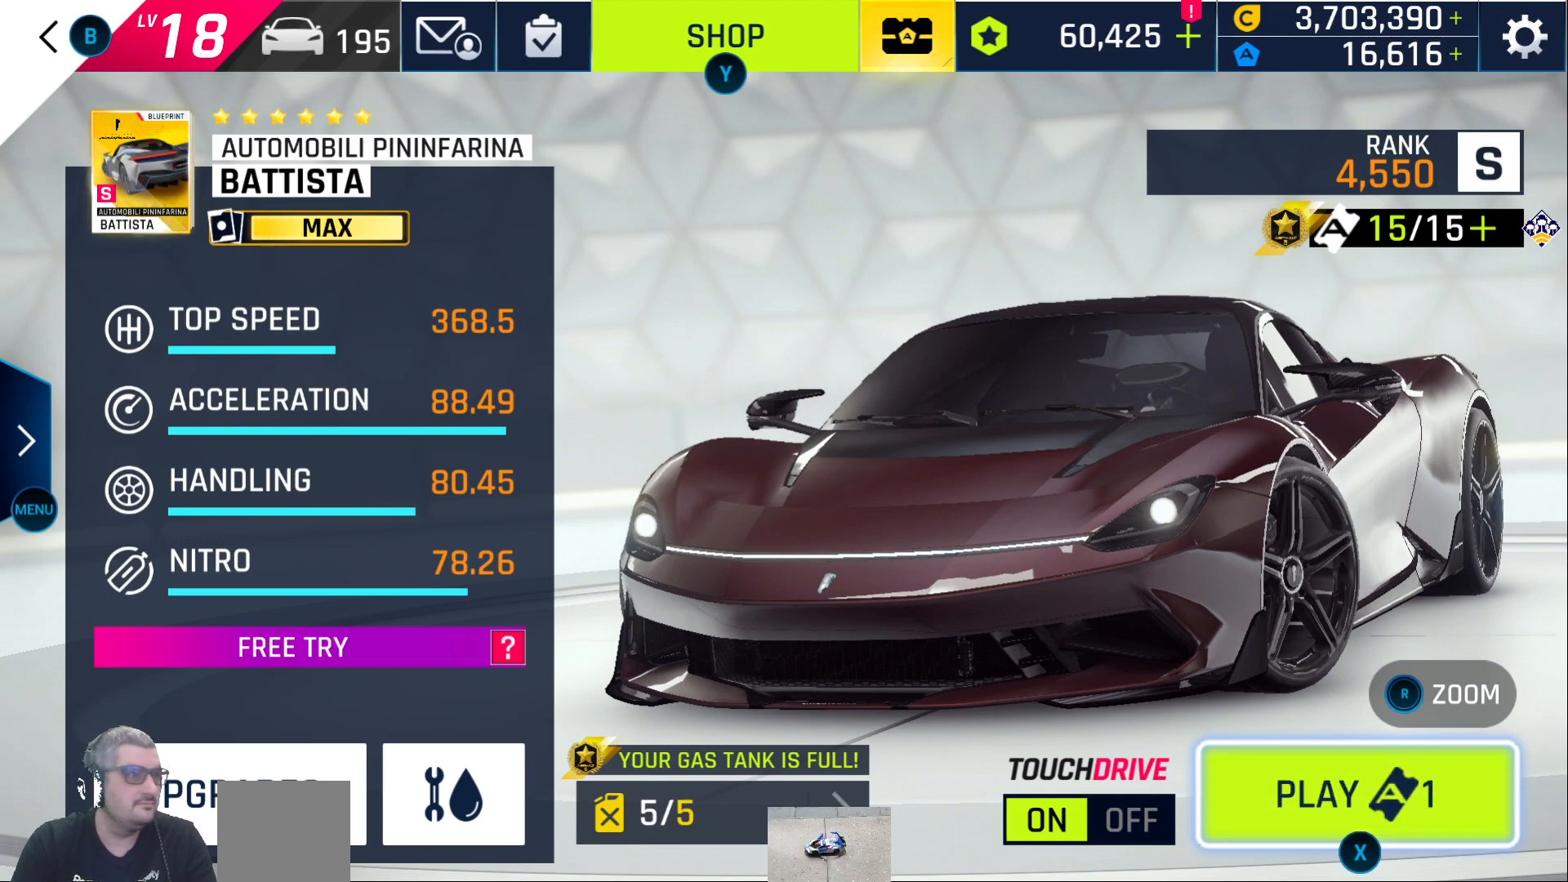
{"buttons": [], "left_stick": "center", "right_stick": "center", "events": [[67, "A", "down"], [183, "A", "up"]]}